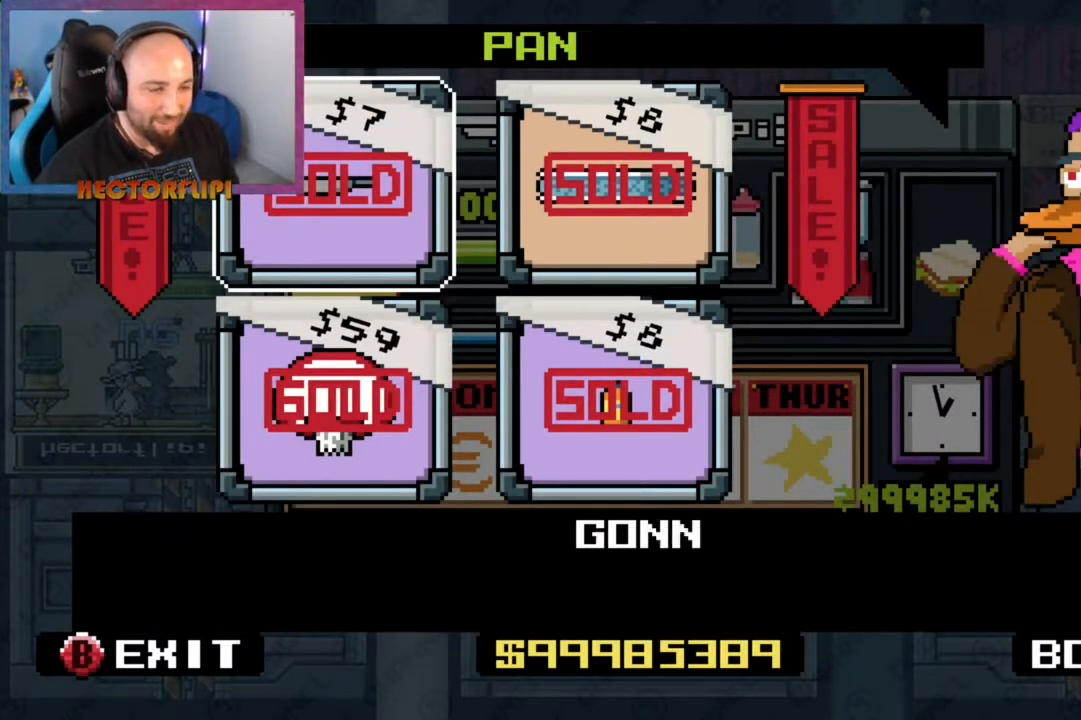
Gameplay with a controller (Xbox layout); each line is a JSON object with the inputs held at the frame after it. "events" lists button and stick changes between this image and that frame as [ms after this image, input, new state], when the widget could be followed in between. Not read: L3 R3.
{"buttons": [], "left_stick": "center", "right_stick": "center", "events": [[300, "left_stick", "right"], [383, "left_stick", "center"]]}
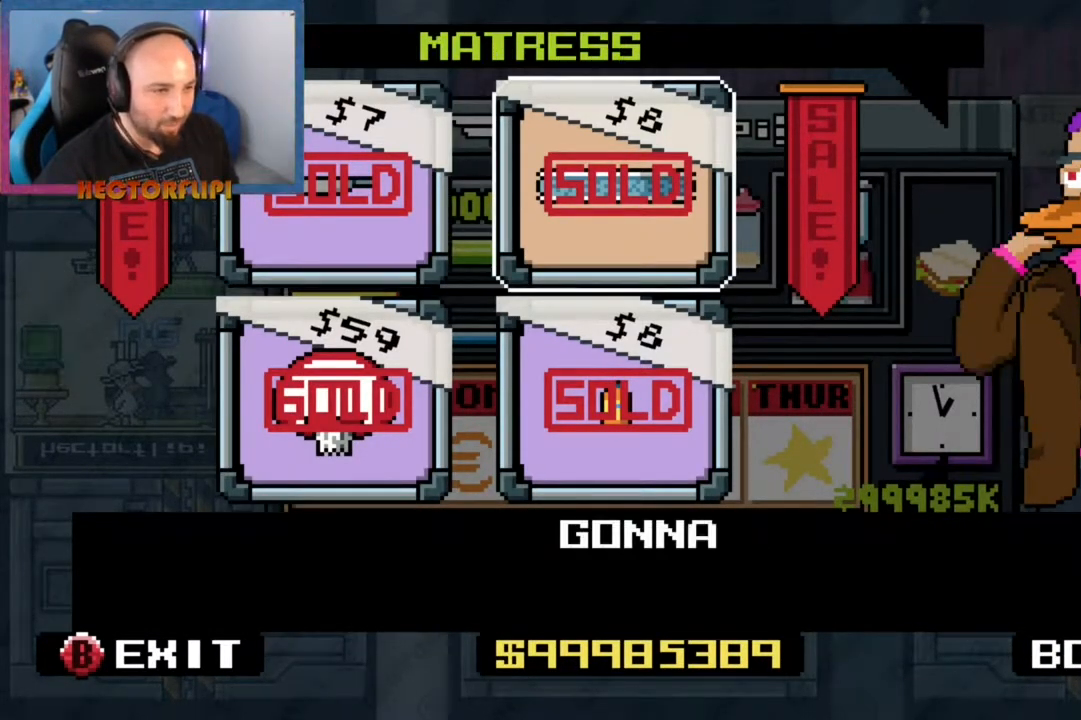
{"buttons": [], "left_stick": "center", "right_stick": "center", "events": [[233, "left_stick", "down"], [350, "left_stick", "center"]]}
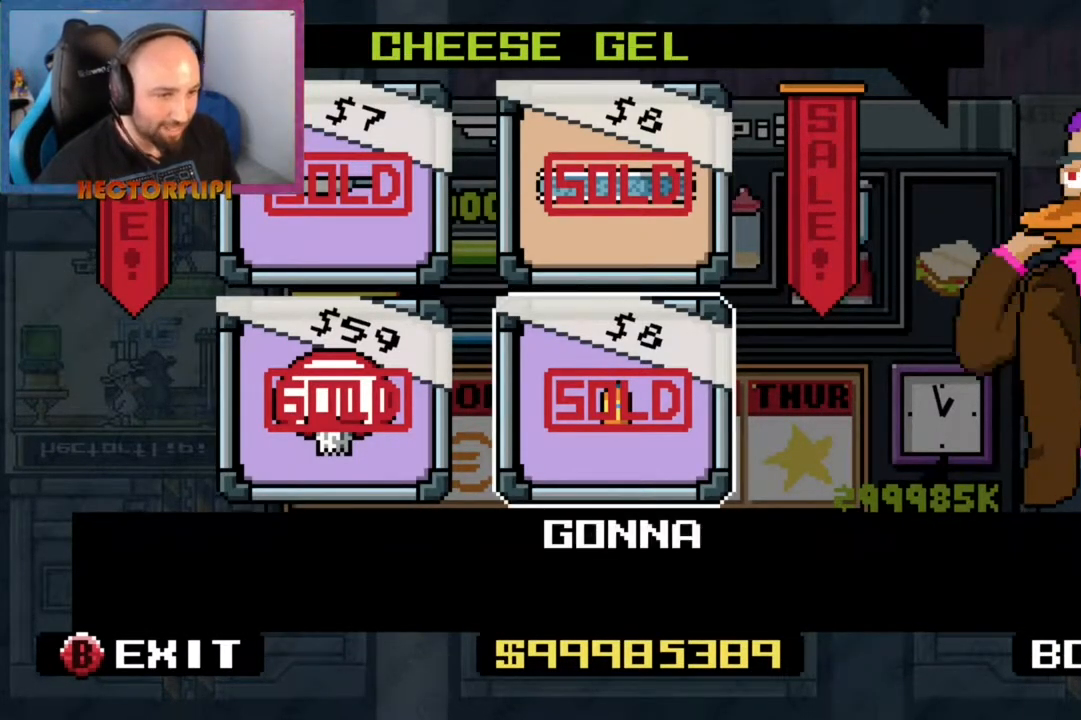
{"buttons": [], "left_stick": "center", "right_stick": "center", "events": [[83, "left_stick", "left"], [217, "left_stick", "center"], [300, "B", "down"], [400, "B", "up"]]}
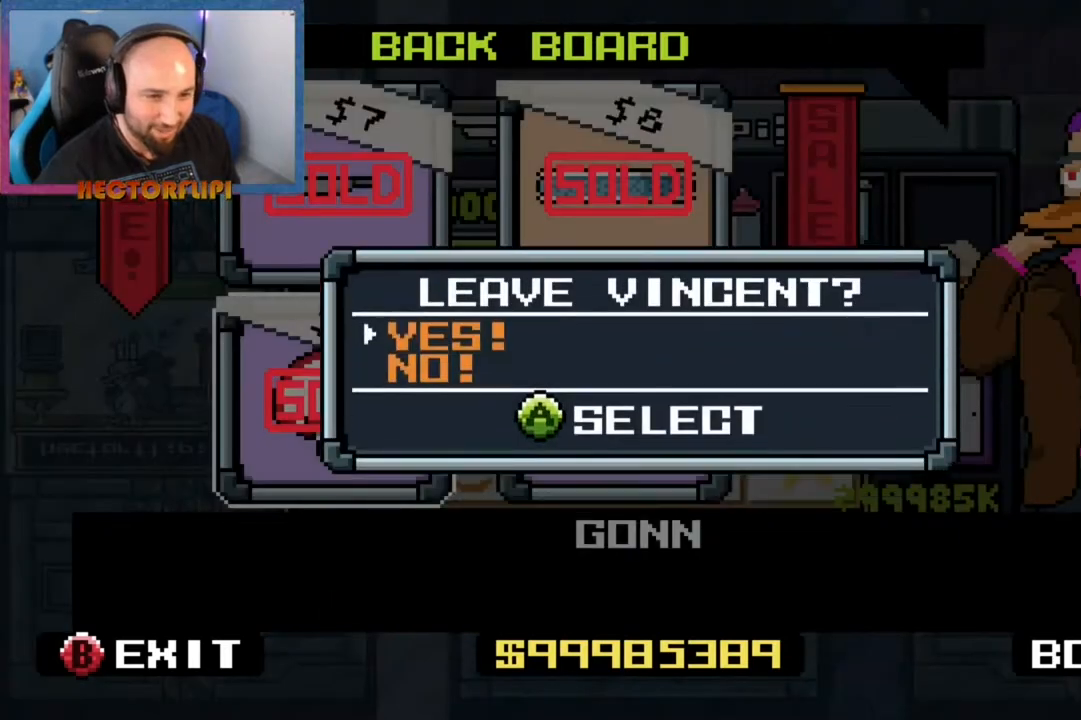
{"buttons": ["A"], "left_stick": "center", "right_stick": "center", "events": [[500, "A", "down"]]}
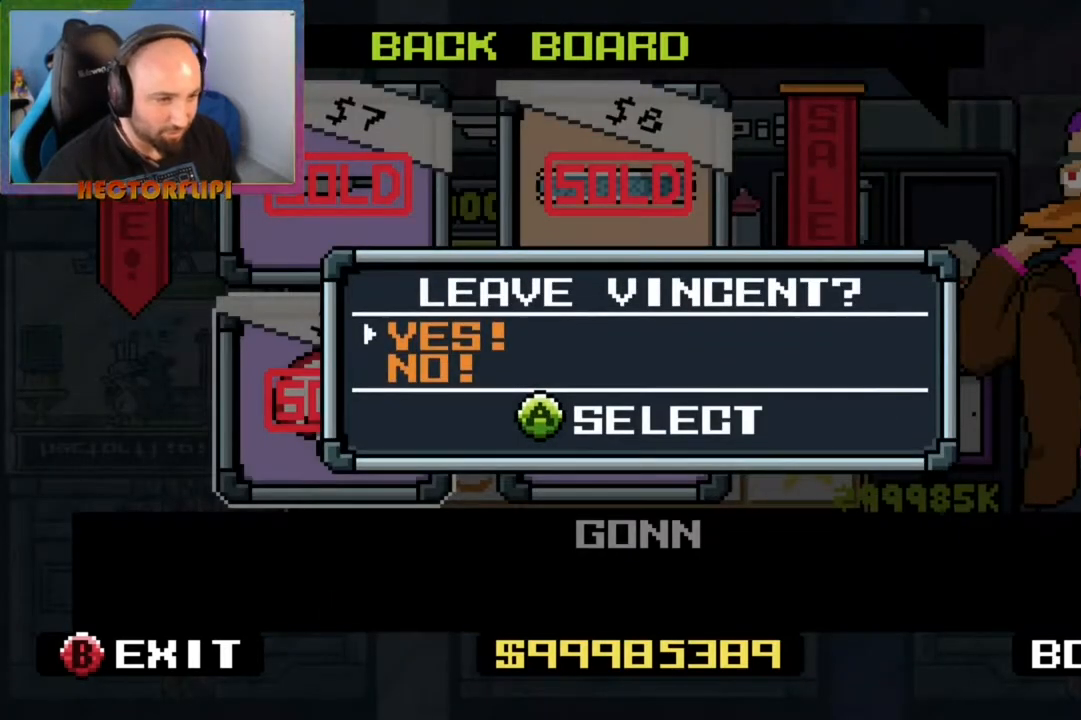
{"buttons": [], "left_stick": "center", "right_stick": "center", "events": [[100, "A", "up"]]}
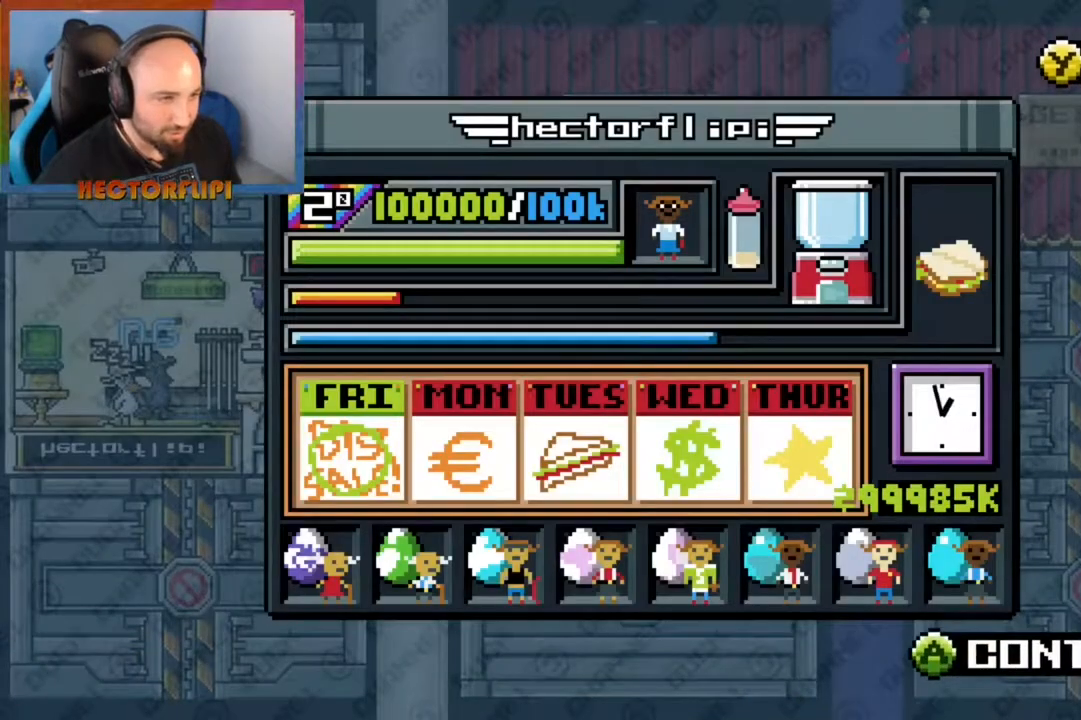
{"buttons": ["A"], "left_stick": "center", "right_stick": "center", "events": [[33, "A", "down"], [150, "A", "up"], [200, "A", "down"], [267, "A", "up"], [317, "A", "down"], [400, "A", "up"], [467, "A", "down"]]}
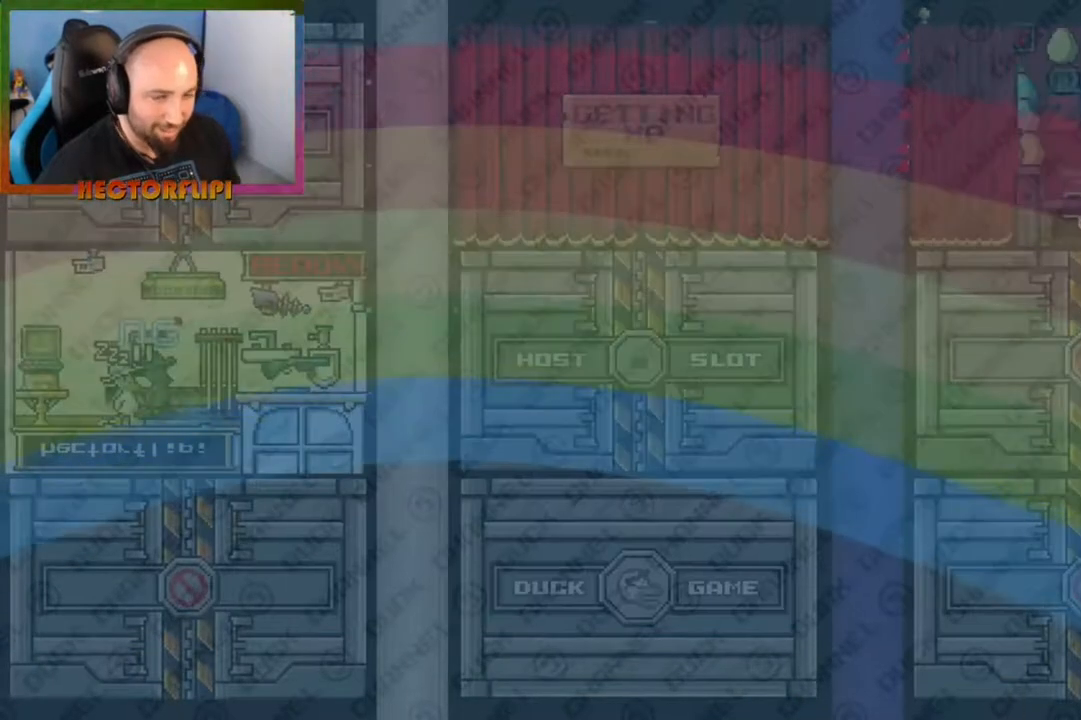
{"buttons": ["A"], "left_stick": "center", "right_stick": "center", "events": [[50, "A", "up"], [100, "A", "down"], [167, "A", "up"], [283, "A", "down"], [383, "A", "up"], [467, "A", "down"]]}
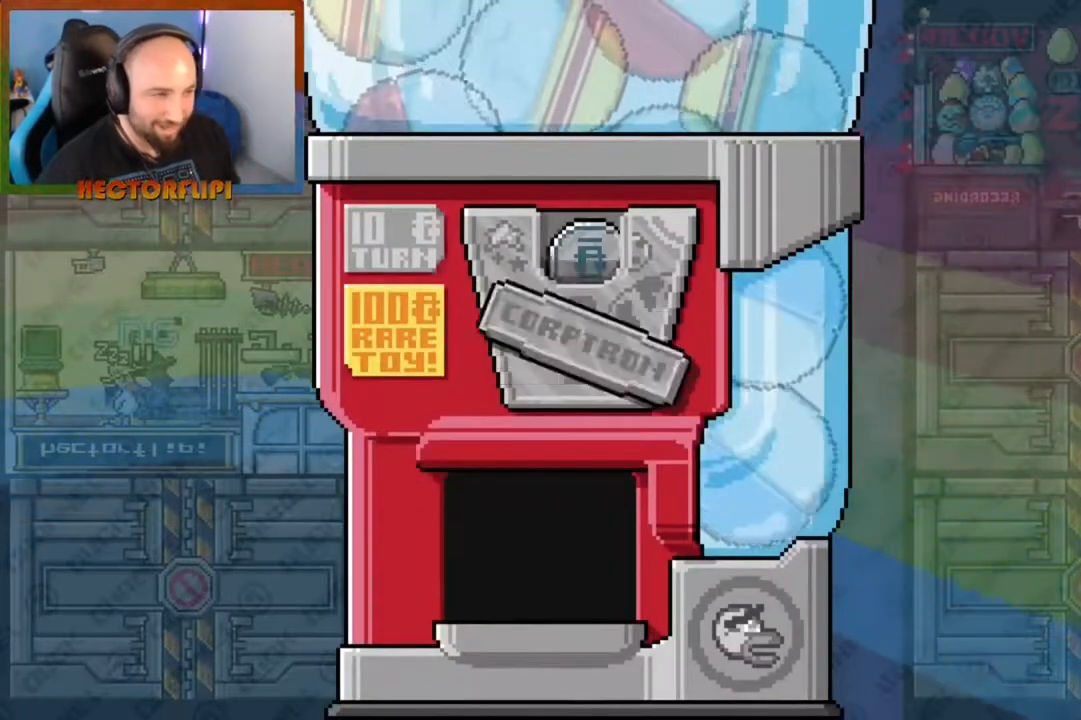
{"buttons": ["A"], "left_stick": "center", "right_stick": "center", "events": [[67, "A", "up"], [133, "A", "down"], [200, "A", "up"], [283, "A", "down"], [367, "A", "up"], [450, "A", "down"]]}
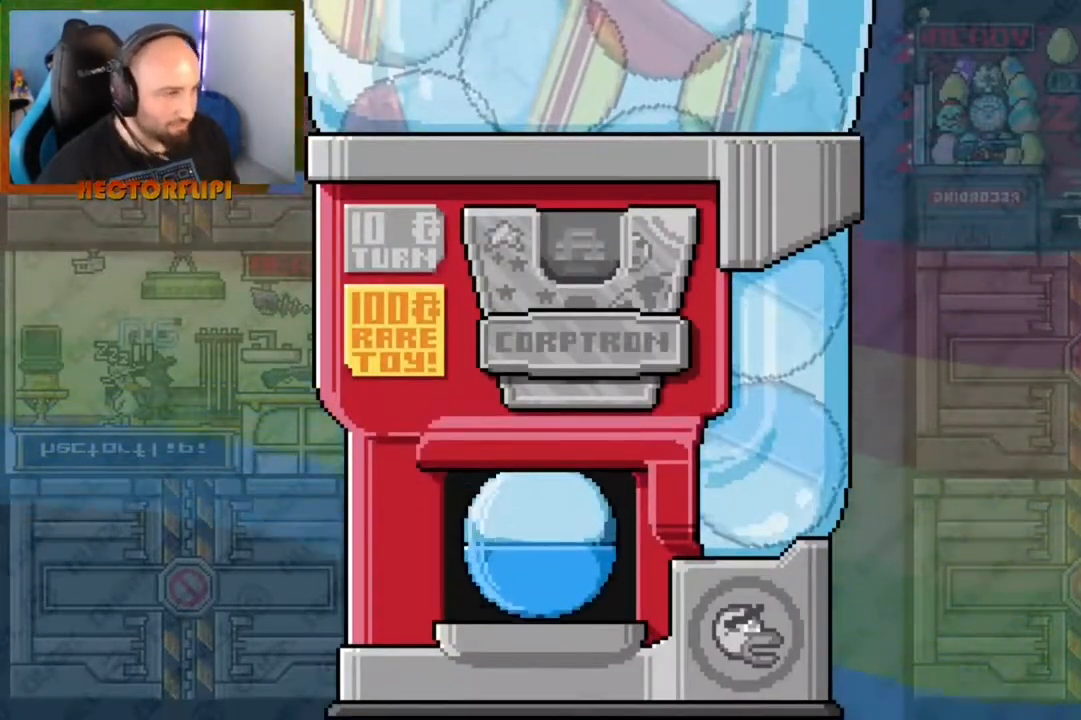
{"buttons": [], "left_stick": "center", "right_stick": "center", "events": [[17, "A", "up"], [100, "A", "down"], [167, "A", "up"], [233, "A", "down"], [317, "A", "up"], [383, "A", "down"], [433, "A", "up"]]}
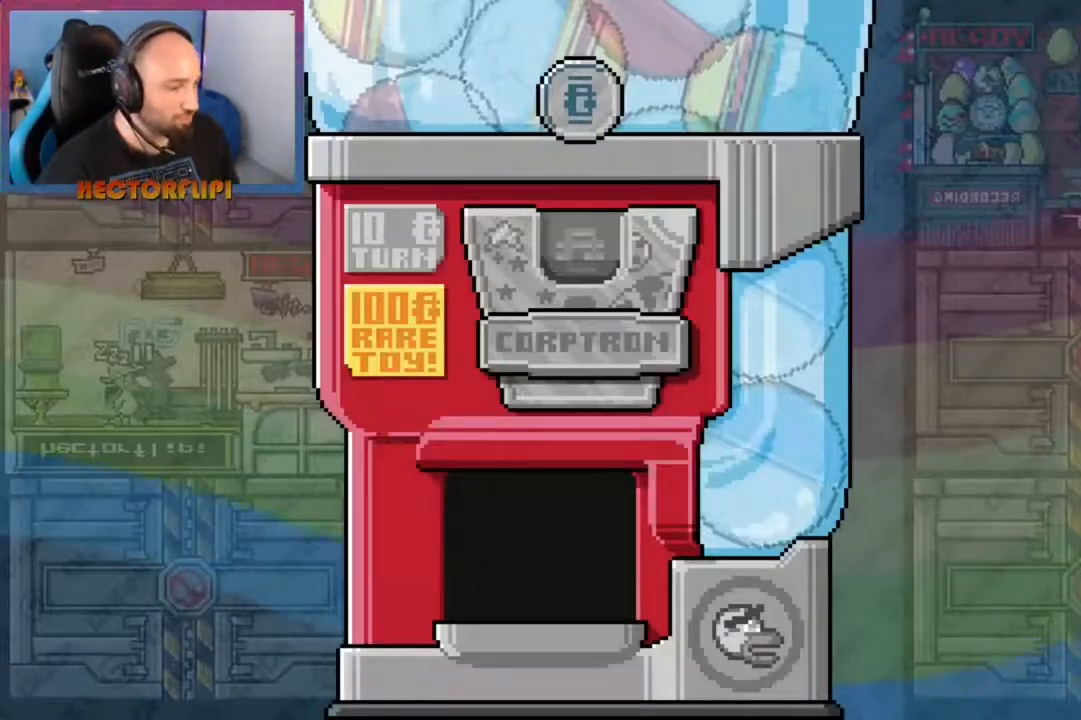
{"buttons": [], "left_stick": "center", "right_stick": "center", "events": [[33, "A", "down"], [167, "A", "up"], [217, "A", "down"], [300, "A", "up"], [383, "A", "down"], [467, "A", "up"]]}
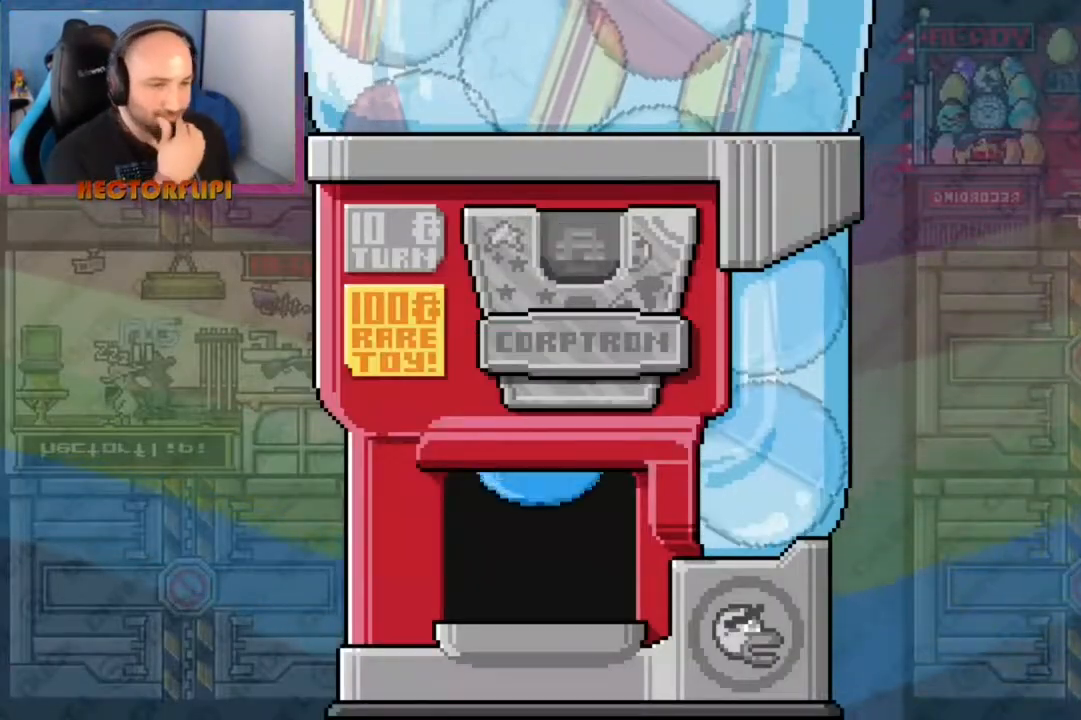
{"buttons": ["A"], "left_stick": "center", "right_stick": "center", "events": [[33, "A", "down"], [117, "A", "up"], [183, "A", "down"], [267, "A", "up"], [333, "A", "down"], [400, "A", "up"], [467, "A", "down"]]}
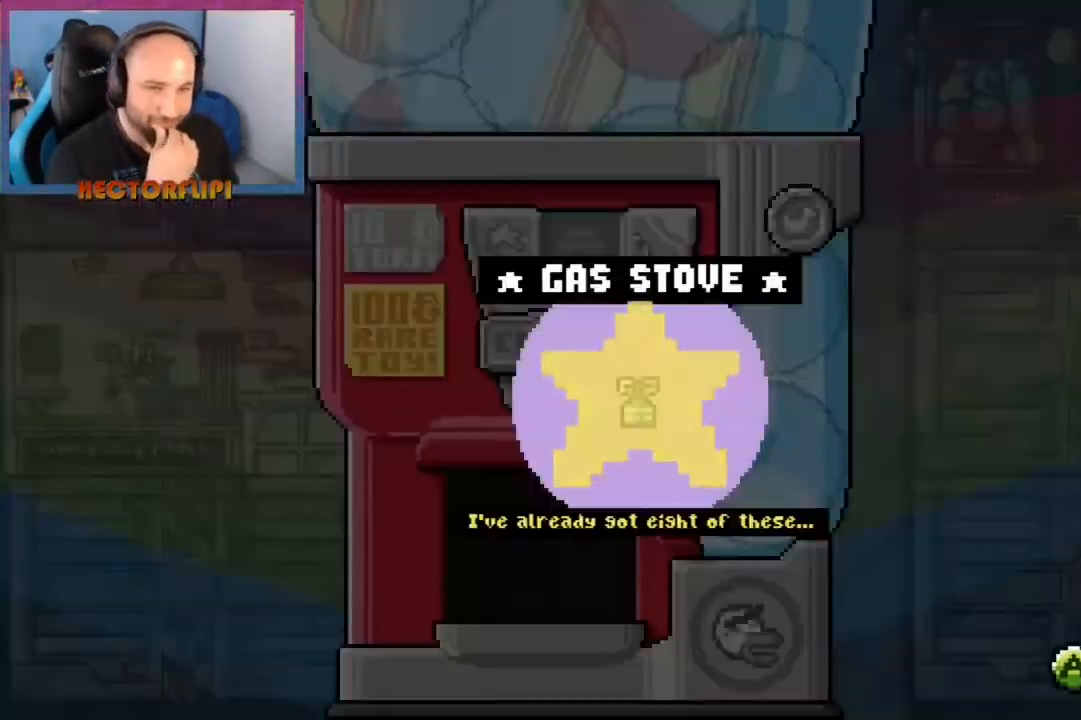
{"buttons": ["A"], "left_stick": "center", "right_stick": "center", "events": [[50, "A", "up"], [100, "A", "down"], [217, "A", "up"], [267, "A", "down"], [350, "A", "up"], [417, "A", "down"]]}
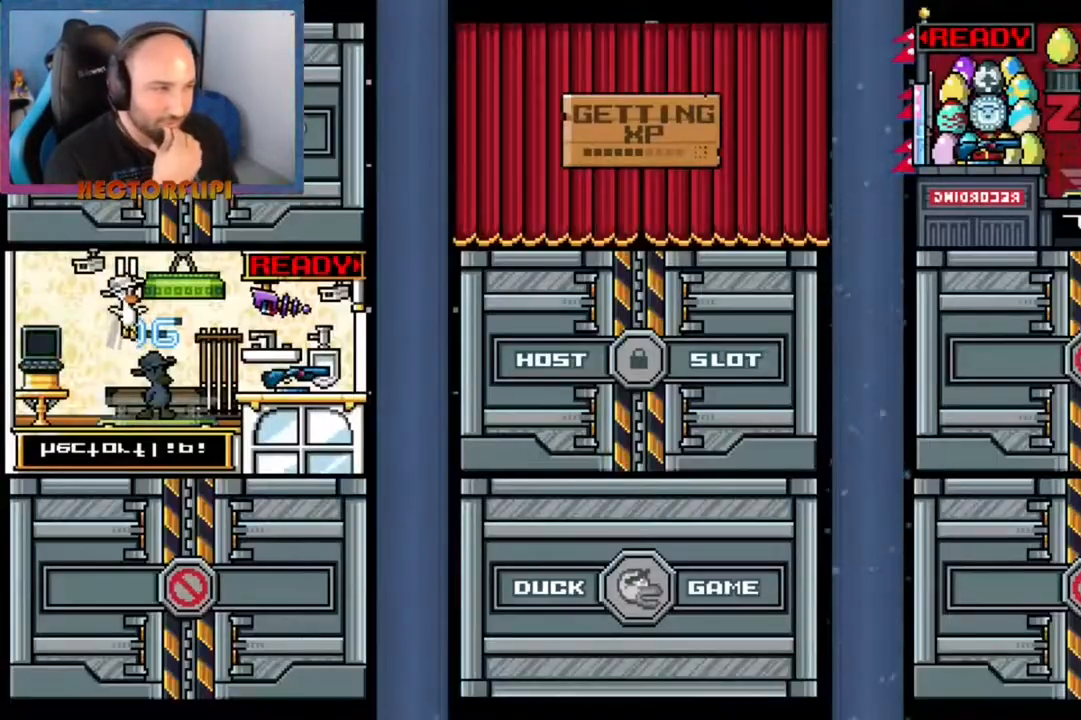
{"buttons": [], "left_stick": "center", "right_stick": "center", "events": [[17, "A", "up"], [83, "A", "down"], [183, "A", "up"], [233, "A", "down"], [317, "A", "up"]]}
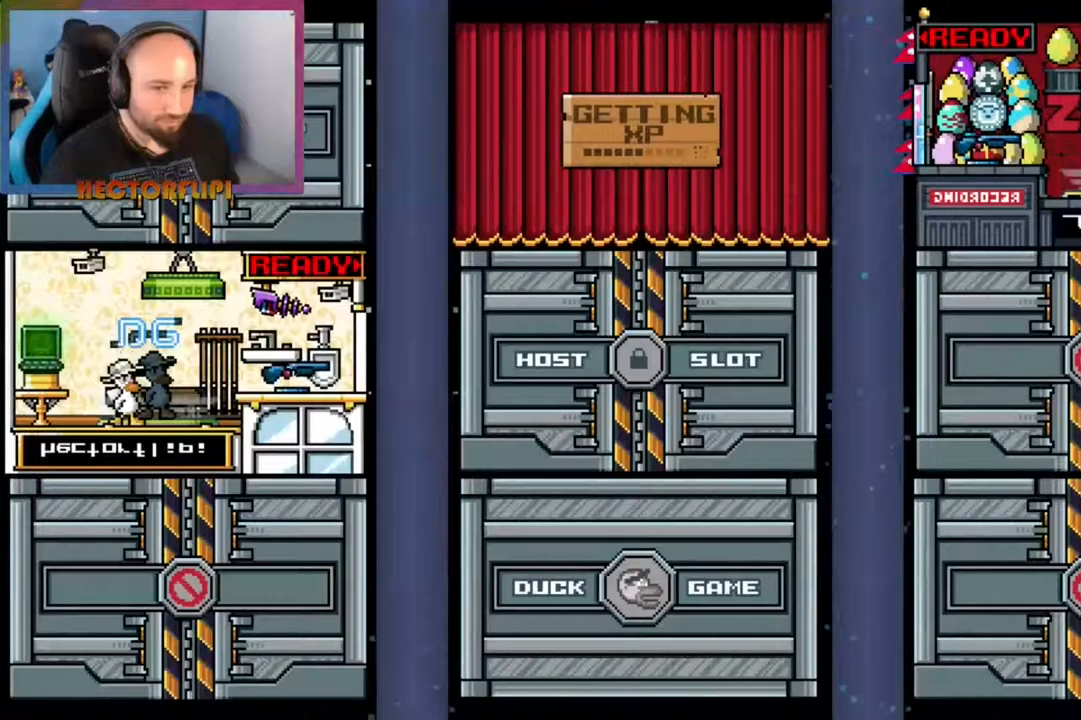
{"buttons": [], "left_stick": "center", "right_stick": "center", "events": [[267, "A", "down"], [267, "left_stick", "right"], [367, "A", "up"], [483, "left_stick", "center"]]}
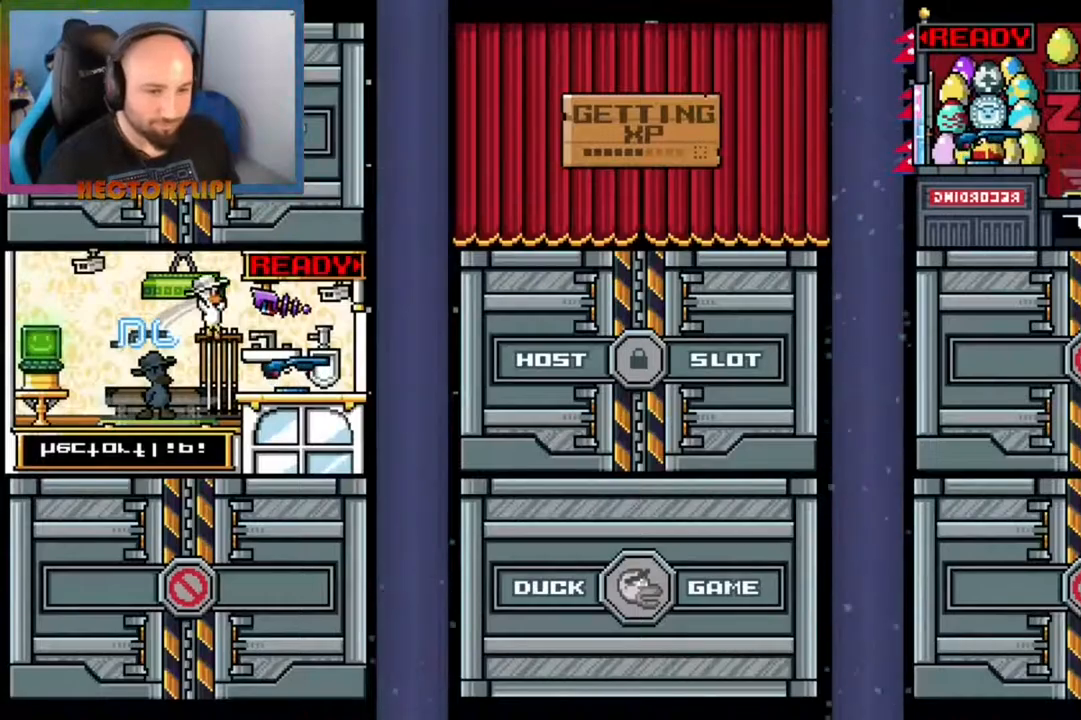
{"buttons": [], "left_stick": "center", "right_stick": "center", "events": [[150, "left_stick", "down-right"], [200, "Y", "down"], [250, "X", "down"], [283, "Y", "up"], [367, "X", "up"], [467, "left_stick", "center"]]}
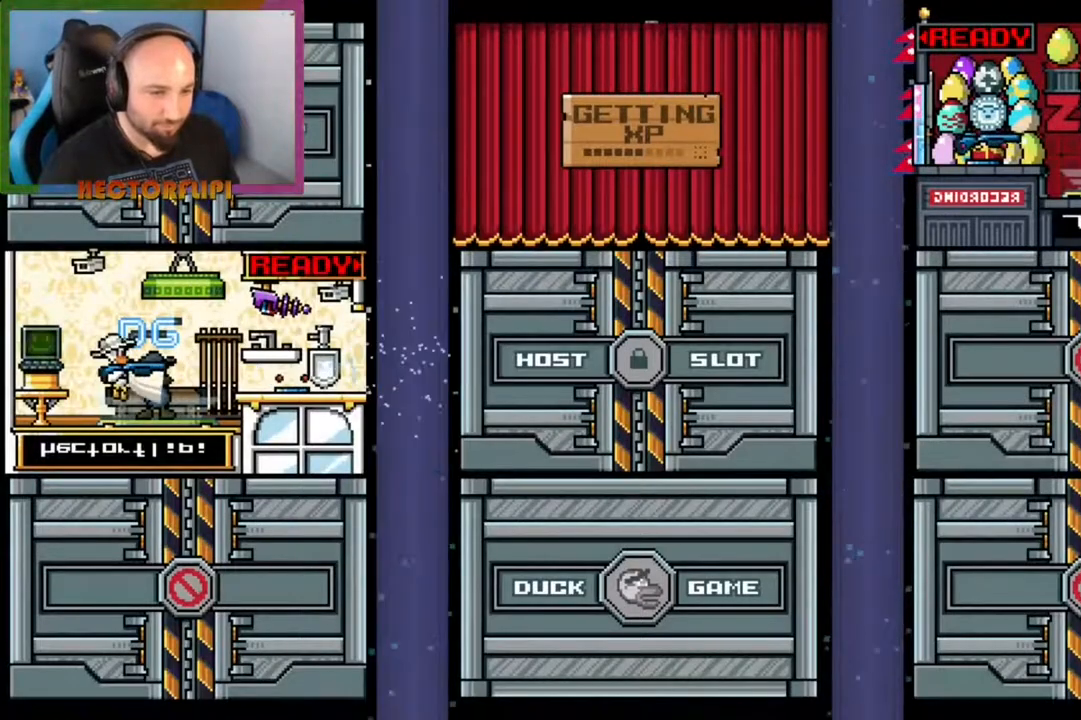
{"buttons": ["L1"], "left_stick": "up-right", "right_stick": "center", "events": [[50, "X", "down"], [150, "X", "up"], [150, "left_stick", "up-right"], [250, "L1", "down"], [267, "A", "down"], [383, "A", "up"]]}
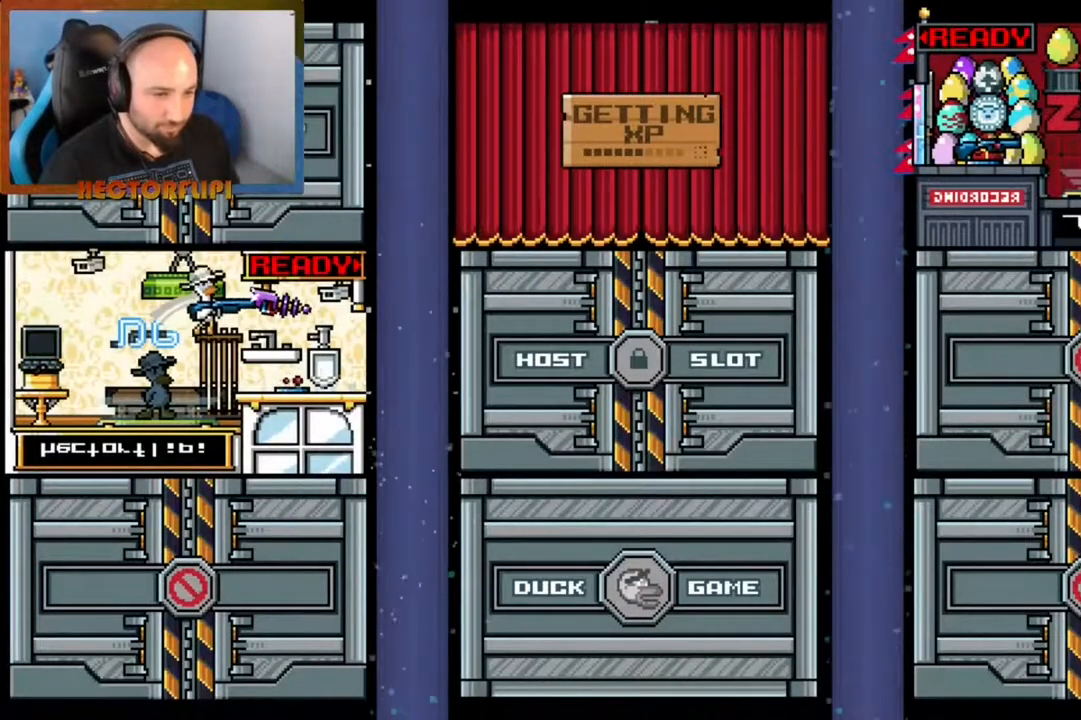
{"buttons": ["L1"], "left_stick": "down-right", "right_stick": "center", "events": [[67, "left_stick", "down-right"], [200, "X", "down"], [317, "X", "up"], [400, "X", "down"], [500, "X", "up"]]}
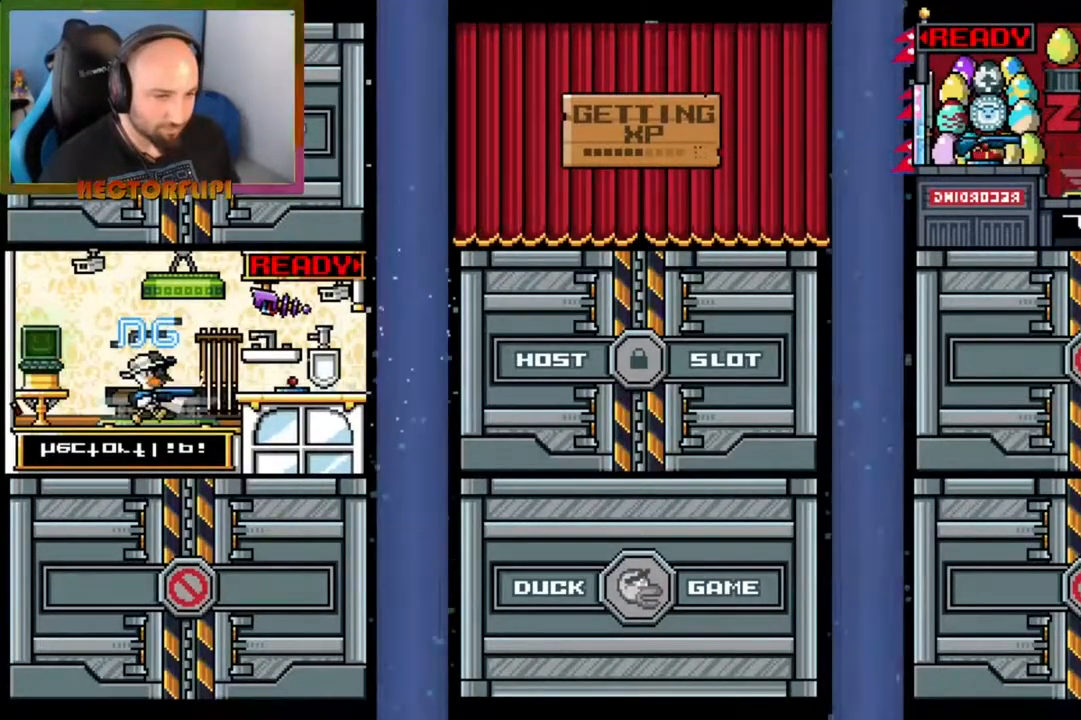
{"buttons": ["L1"], "left_stick": "down-right", "right_stick": "center", "events": [[50, "left_stick", "up-right"], [150, "A", "down"], [283, "A", "up"], [350, "left_stick", "down-right"]]}
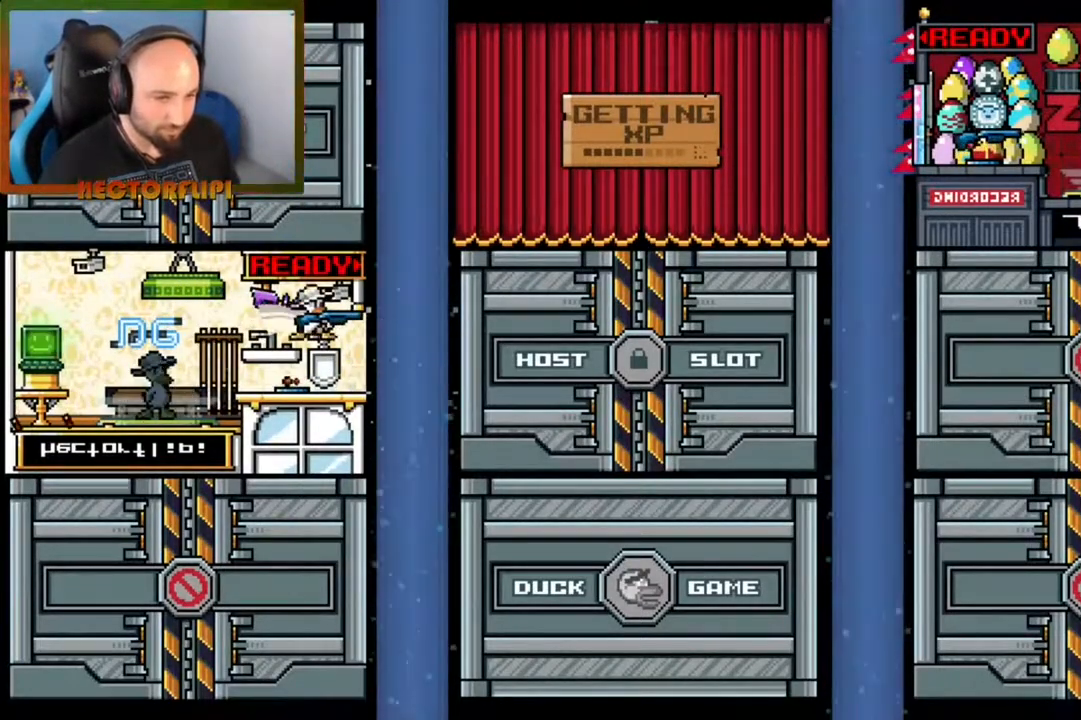
{"buttons": ["L1"], "left_stick": "right", "right_stick": "center", "events": [[100, "X", "down"], [217, "X", "up"], [317, "X", "down"], [333, "left_stick", "right"], [433, "X", "up"]]}
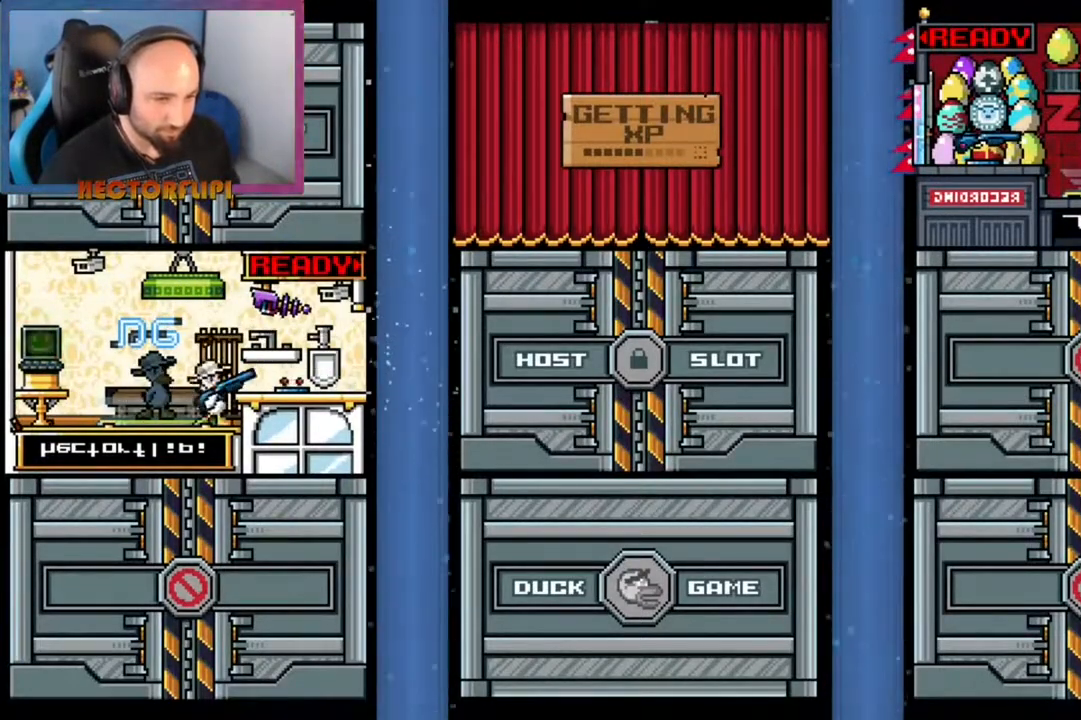
{"buttons": ["X", "L1"], "left_stick": "down-right", "right_stick": "center", "events": [[17, "X", "down"], [83, "X", "up"], [233, "A", "down"], [333, "A", "up"], [350, "left_stick", "down-right"], [483, "X", "down"]]}
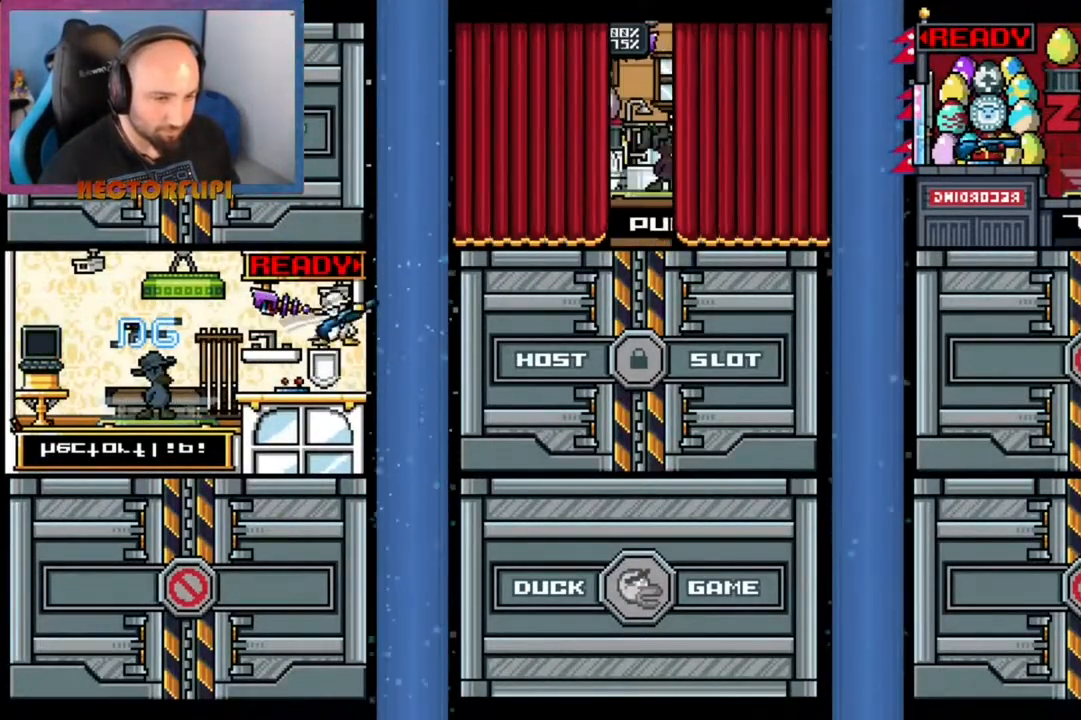
{"buttons": ["L1"], "left_stick": "down", "right_stick": "center", "events": [[83, "X", "up"], [167, "X", "down"], [250, "left_stick", "center"], [267, "X", "up"], [350, "X", "down"], [450, "X", "up"], [483, "left_stick", "down"]]}
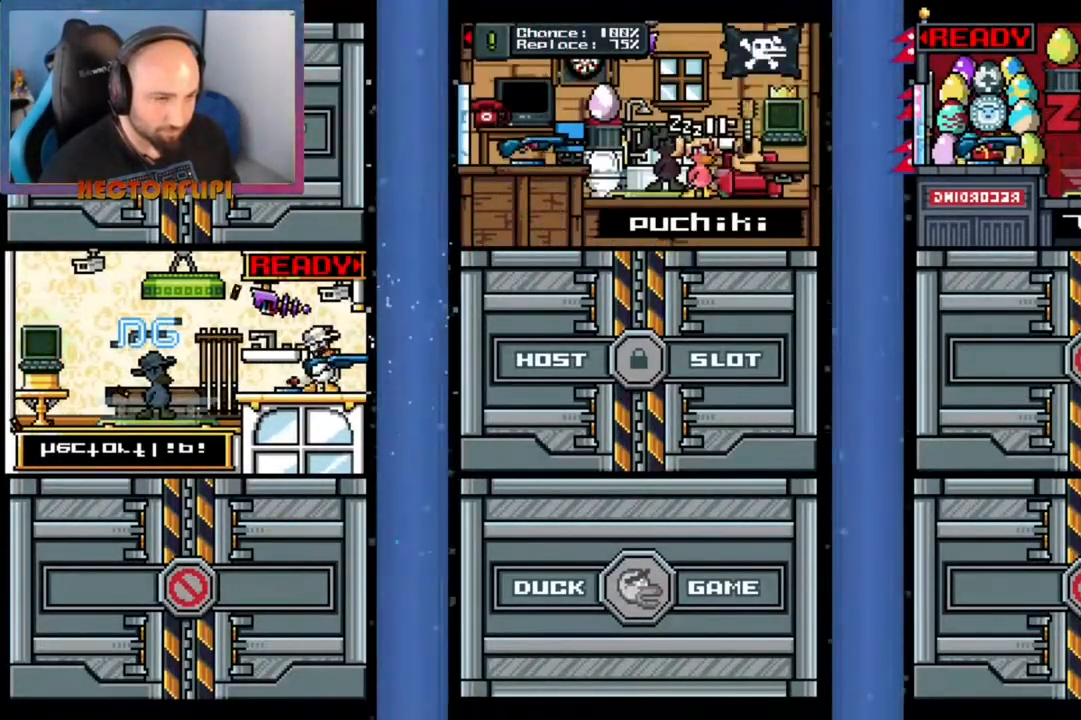
{"buttons": ["L1"], "left_stick": "right", "right_stick": "center", "events": [[33, "X", "down"], [150, "X", "up"], [150, "left_stick", "center"], [217, "X", "down"], [300, "left_stick", "left"], [317, "X", "up"], [483, "left_stick", "right"]]}
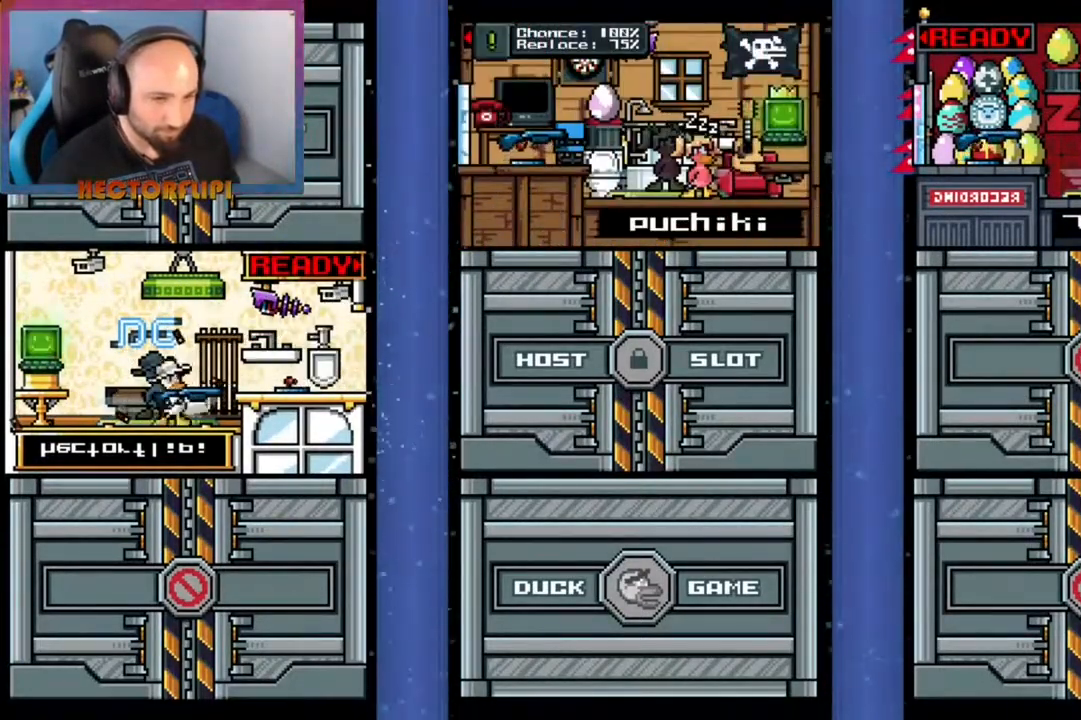
{"buttons": [], "left_stick": "center", "right_stick": "center", "events": [[33, "L1", "up"], [133, "left_stick", "center"]]}
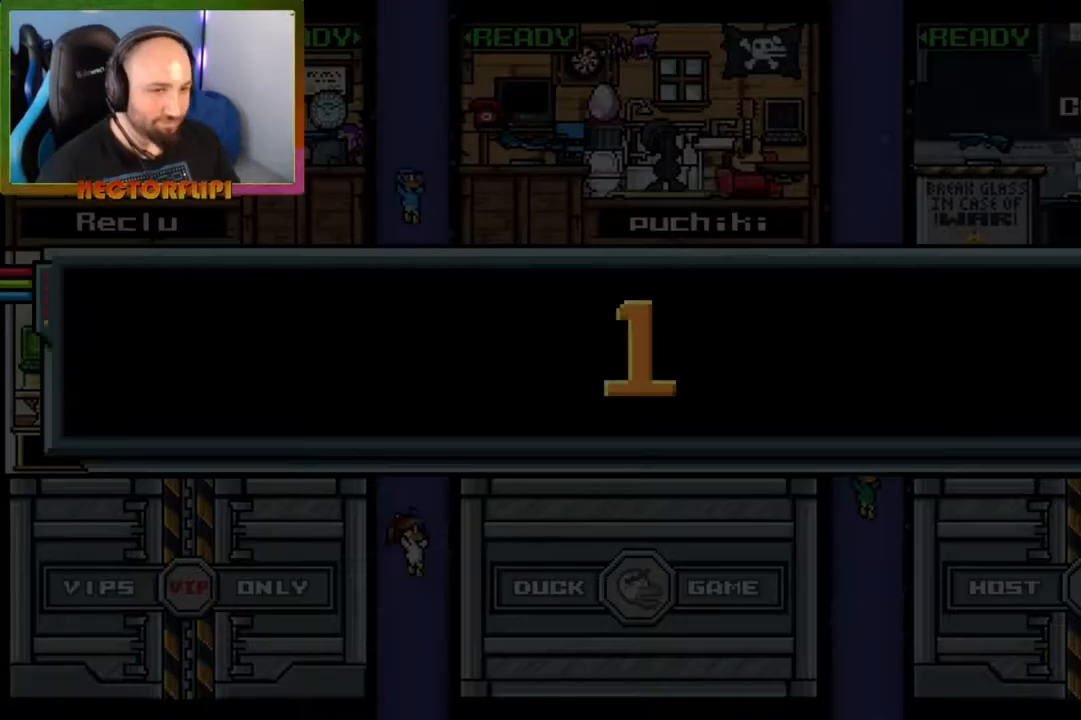
{"buttons": [], "left_stick": "center", "right_stick": "center", "events": []}
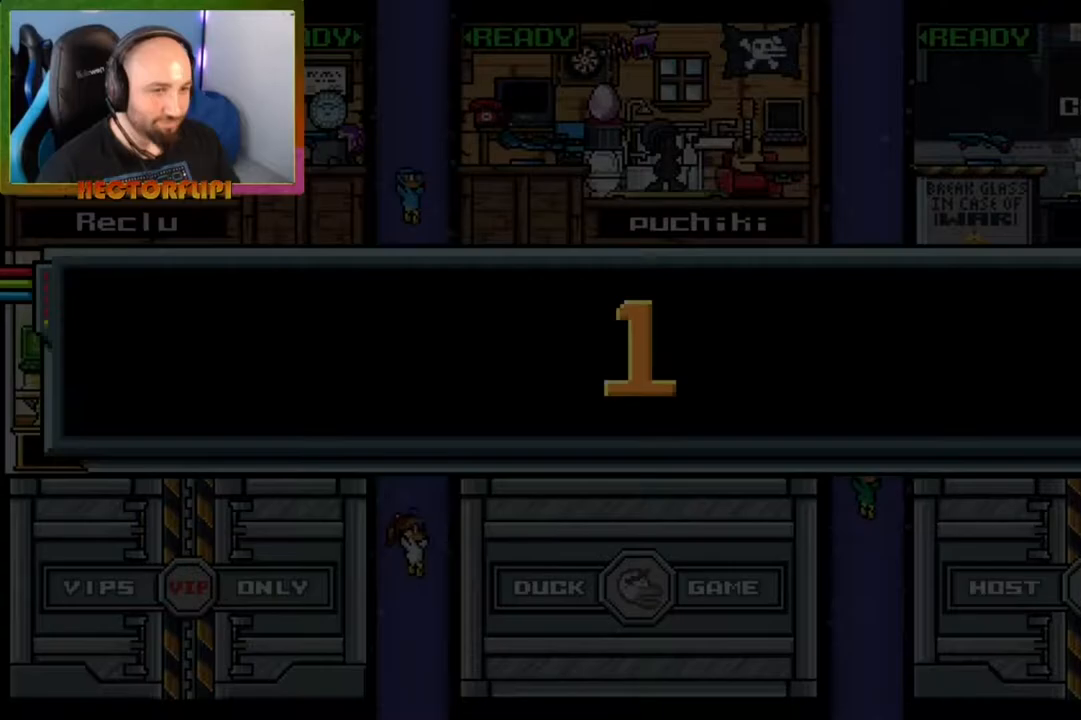
{"buttons": [], "left_stick": "center", "right_stick": "center", "events": []}
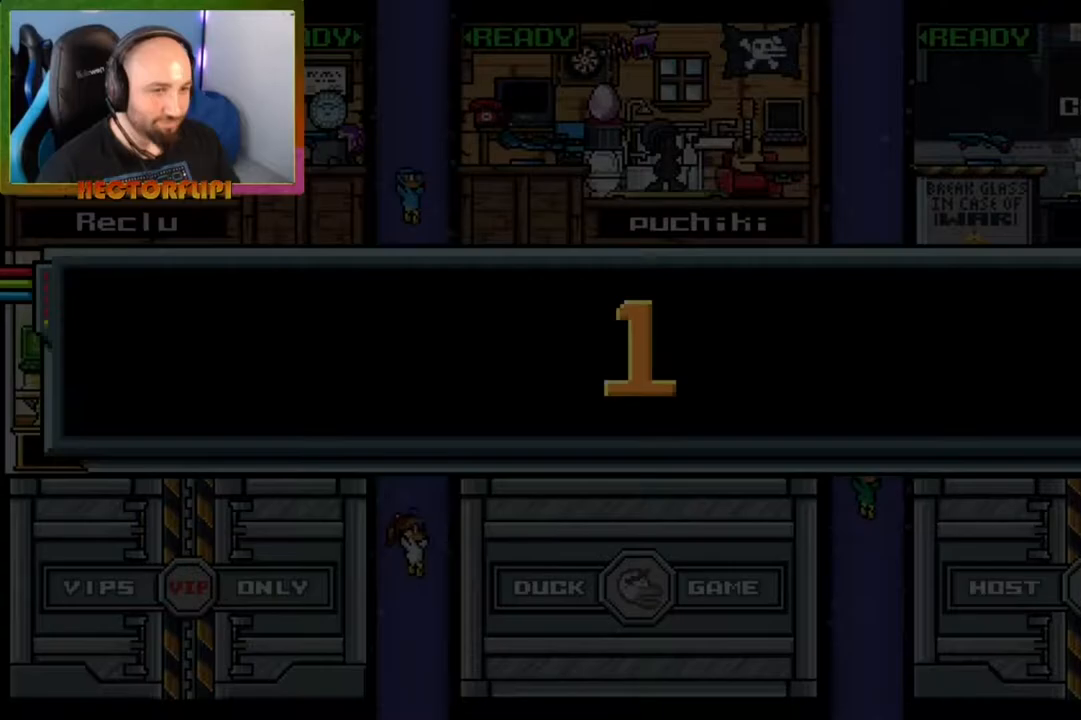
{"buttons": [], "left_stick": "center", "right_stick": "center", "events": []}
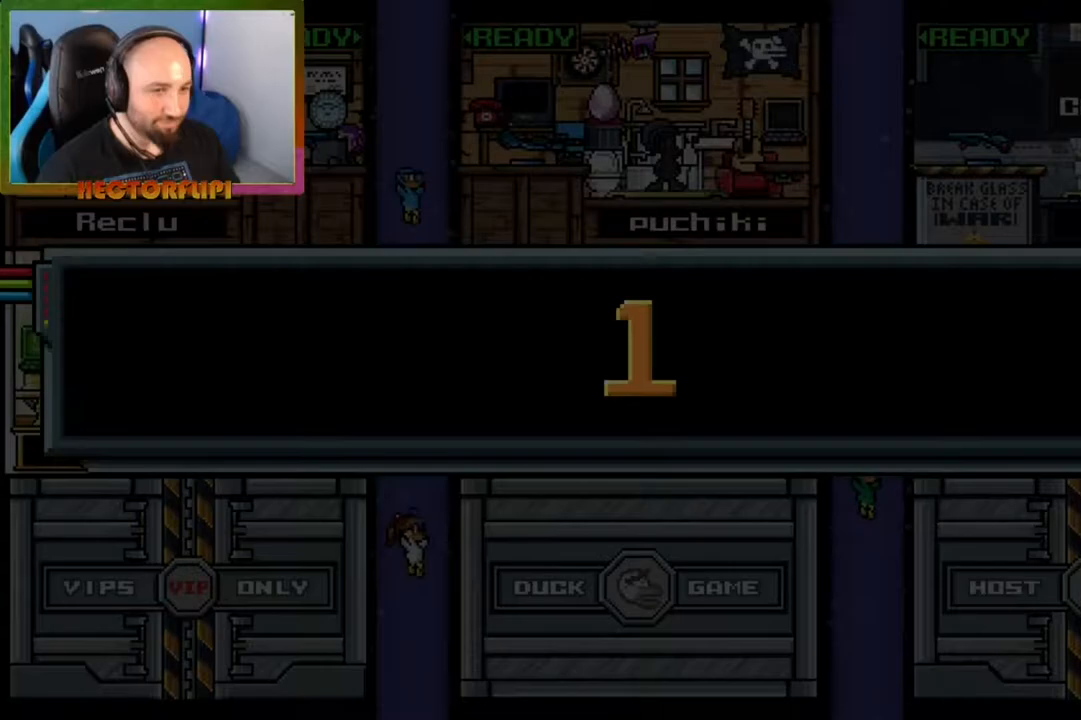
{"buttons": ["L1"], "left_stick": "center", "right_stick": "center", "events": [[500, "L1", "down"]]}
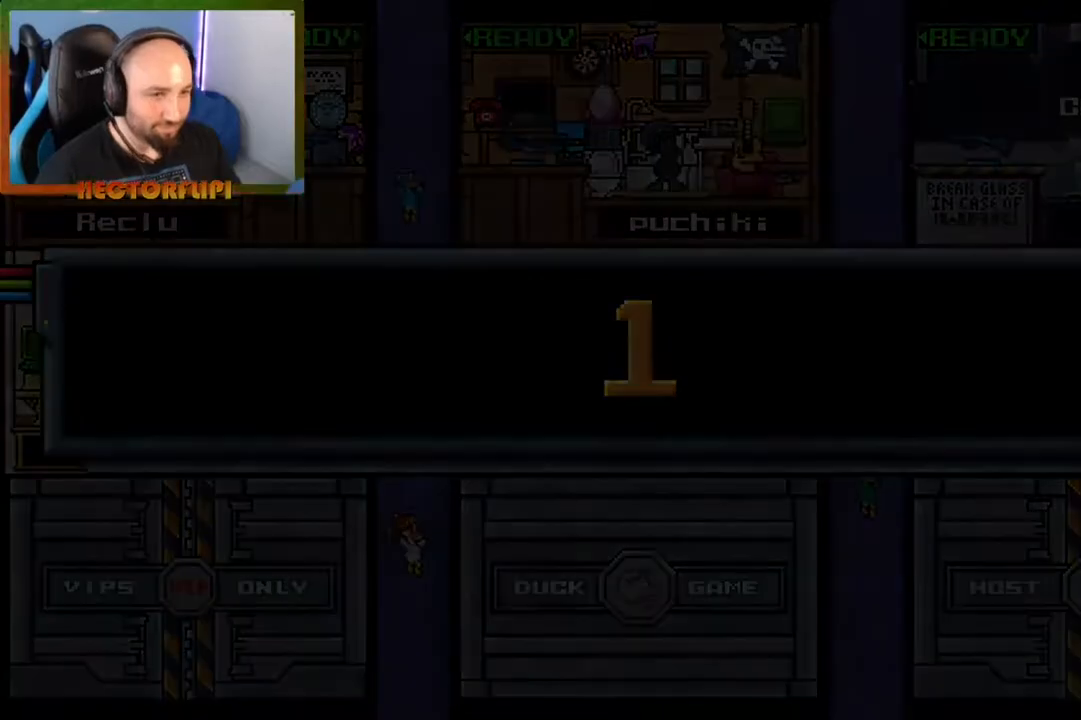
{"buttons": [], "left_stick": "center", "right_stick": "center", "events": [[200, "L1", "up"]]}